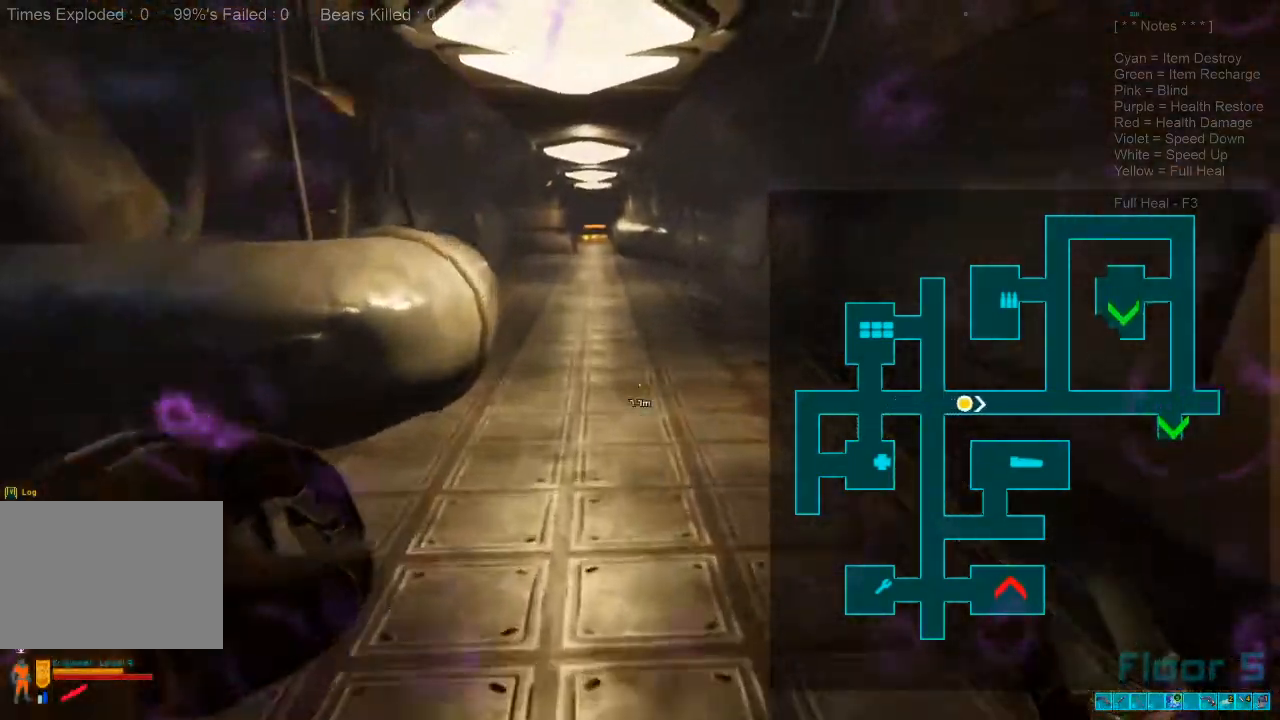
Gameplay with keyboard and mouse; each line is a JSON object with the keys and mouse buttons held at the frame after it. "events" lists presses ("down") and releases ("up") of "1", "2", "3", "4", "a", "alt", "c", "caps_lock", "ctrl", "d", "e", "f", "q", "r", "s", "shift", "space", "super", "tab", "tilde", "v", "w", "x", "z", "mouse_left", "mouse_wheel", "mouse_right", "mouse_mb4" and "mouse_mb5" between this image and that frame as [ms after this image, input, new state], when the widget could be followed in between. "mouse_left", "mouse_wheel", "mouse_right", "mouse_mb4", "mouse_mb5" = the "left", "wheel", "right", "mb4", "mb5" buttons of the "mouse" list. No other keys are recorded. "wheel" means that the mouse wheel is clicked or scrolled. Mouse movement is not recorded.
{"keys": ["w"], "mouse": [], "events": [[67, "mouse_wheel", "up"]]}
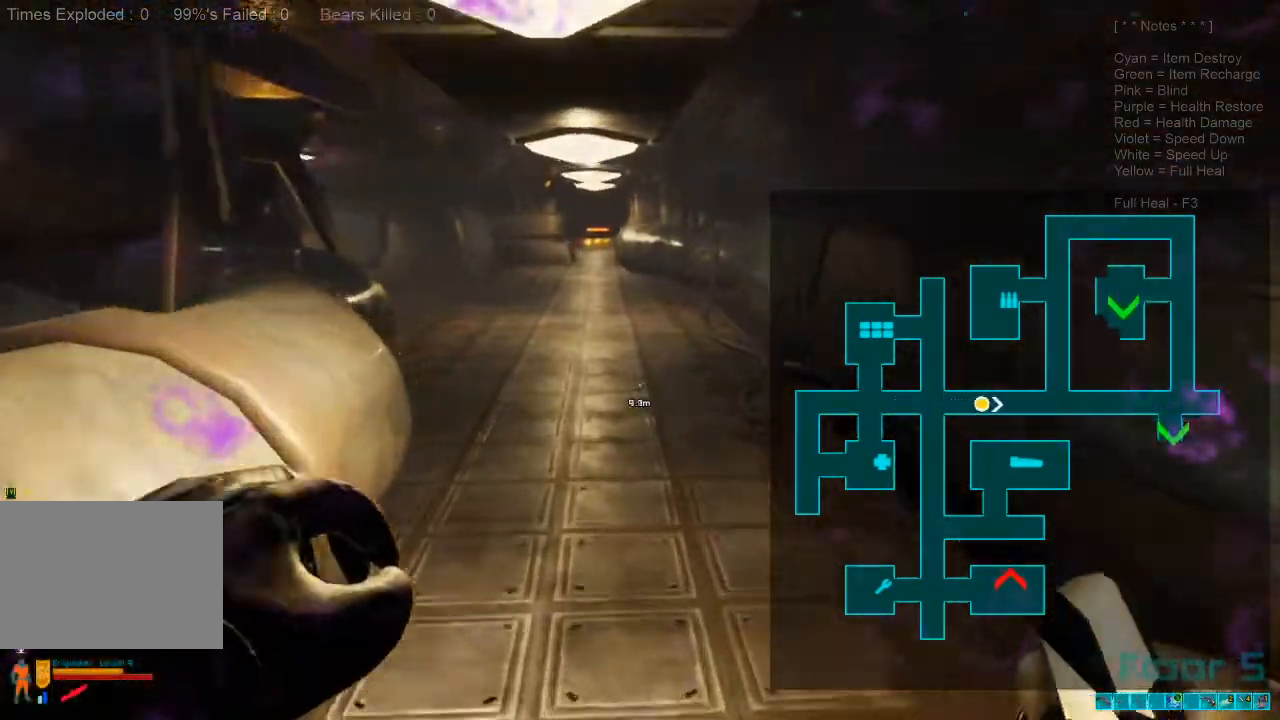
{"keys": ["w"], "mouse": [], "events": [[134, "shift", "down"], [434, "shift", "up"]]}
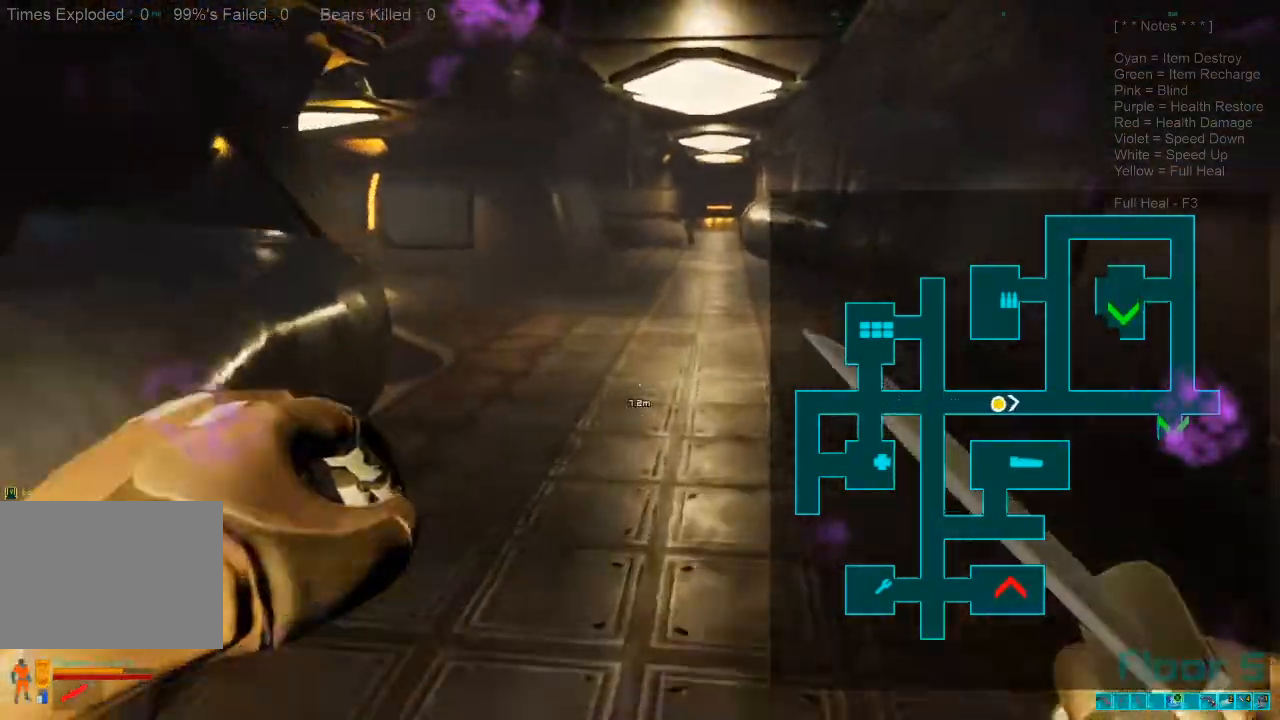
{"keys": ["w"], "mouse": [], "events": []}
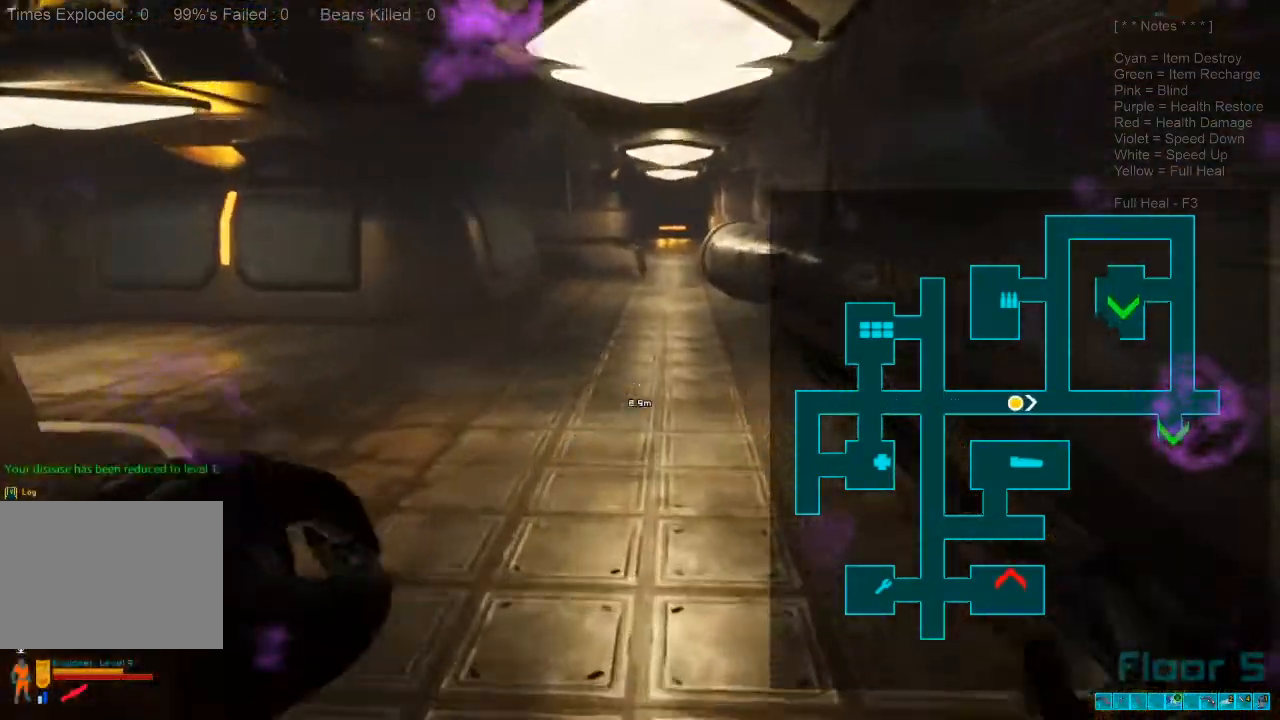
{"keys": ["w"], "mouse": [], "events": [[134, "shift", "down"], [334, "mouse_wheel", "down"], [367, "shift", "up"], [500, "mouse_wheel", "up"]]}